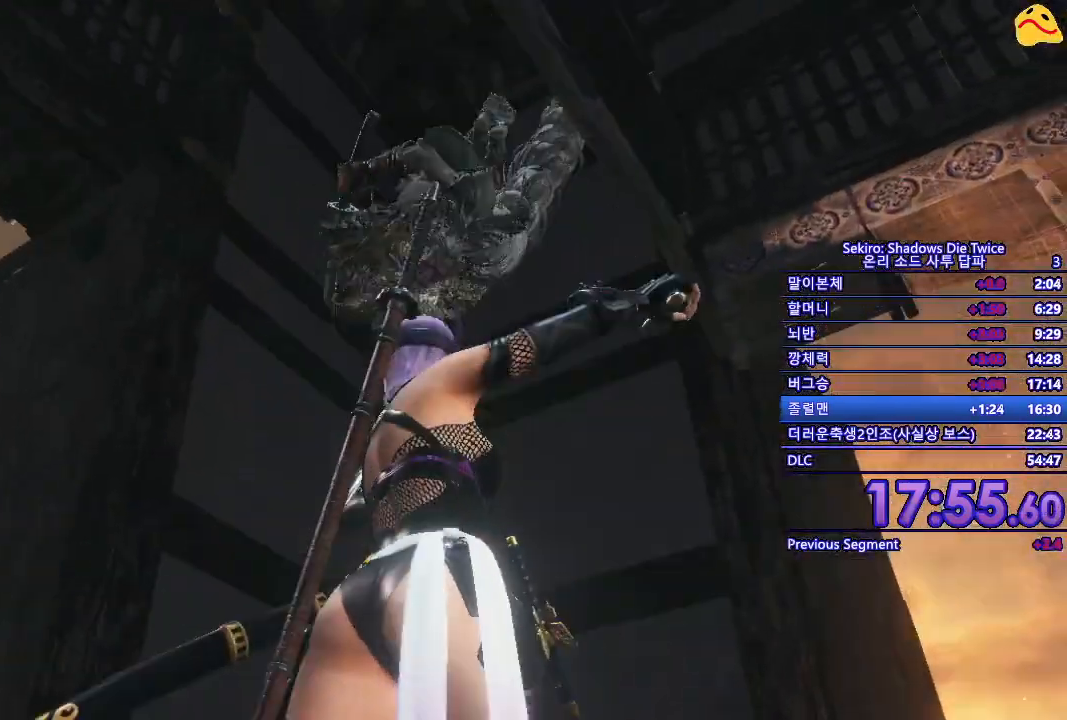
Gameplay with a controller (Xbox layout); each line is a JSON object with the inputs held at the frame after it. "events" lists button and stick changes between this image and that frame as [ms after this image, input, new state], when the widget could be followed in between.
{"buttons": [], "left_stick": "center", "right_stick": "center", "events": [[50, "L1", "down"], [250, "L1", "up"], [283, "R1", "down"], [367, "left_stick", "center"], [450, "R1", "up"]]}
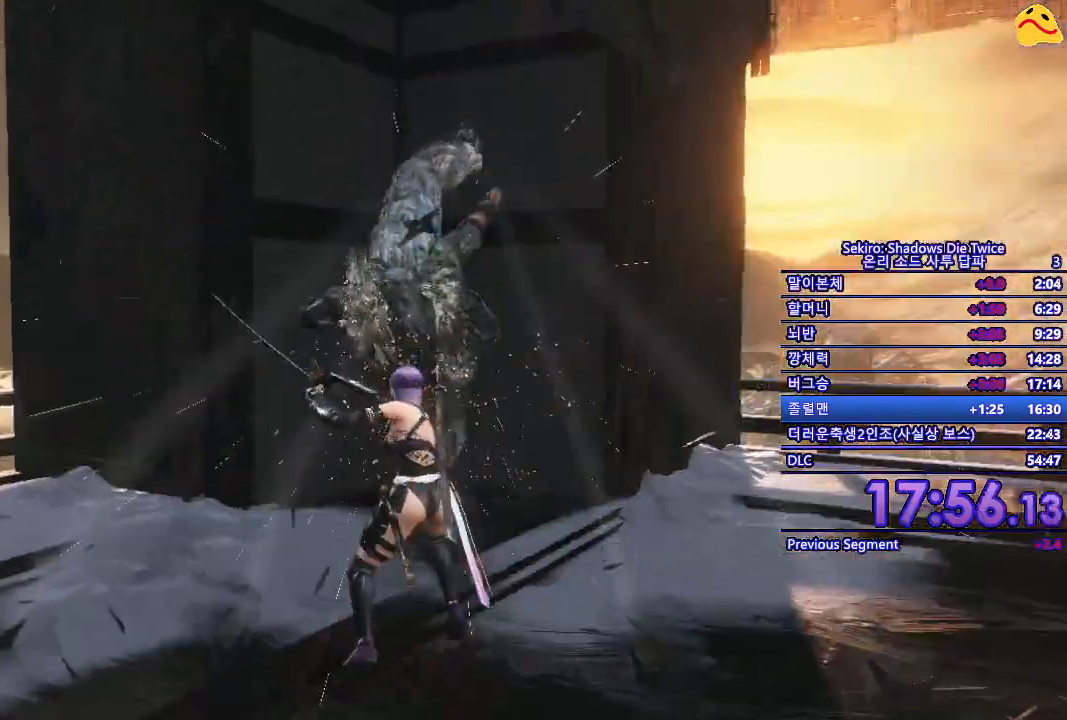
{"buttons": ["R1"], "left_stick": "center", "right_stick": "center", "events": [[317, "R1", "down"]]}
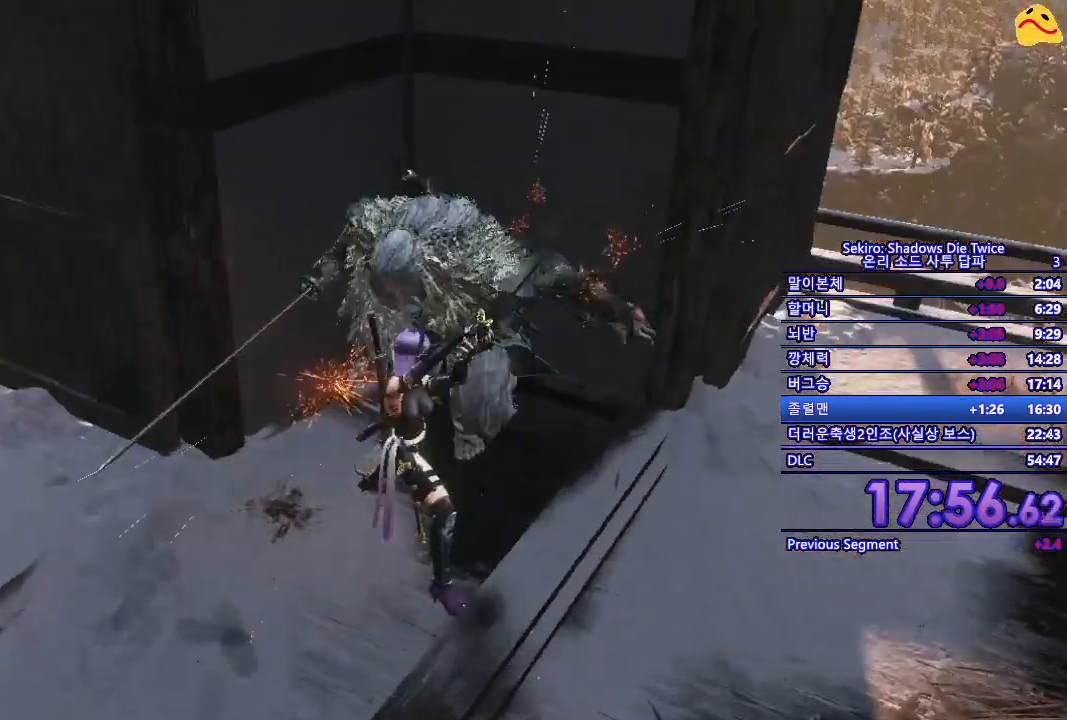
{"buttons": ["R1"], "left_stick": "center", "right_stick": "center", "events": [[50, "R1", "up"], [433, "R1", "down"]]}
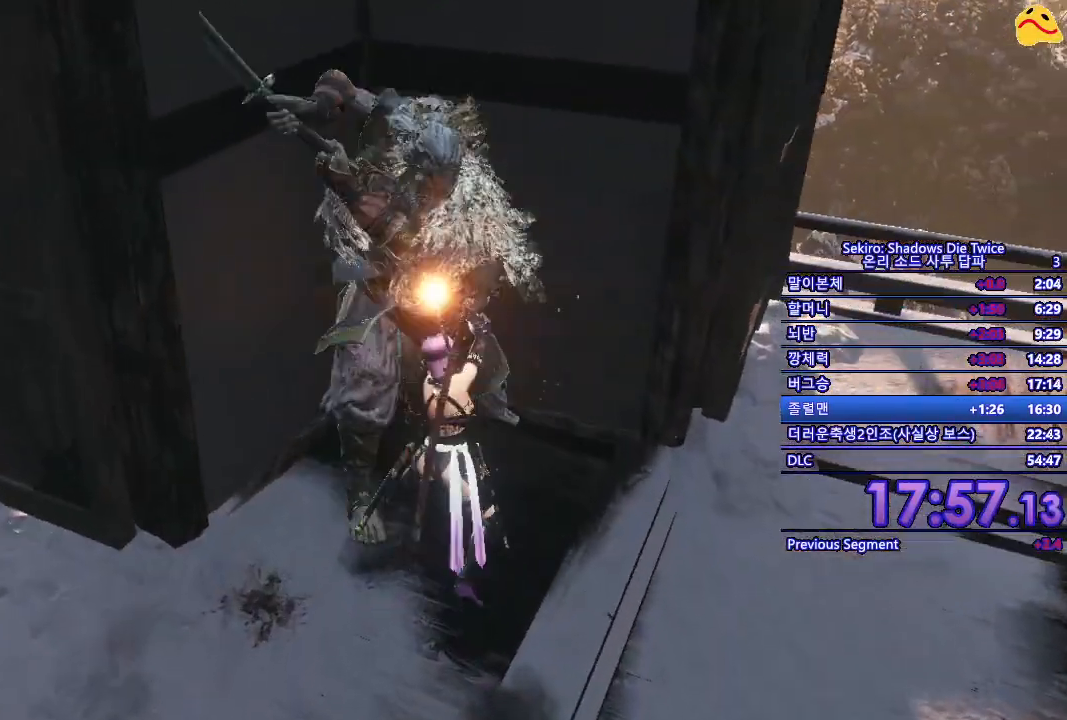
{"buttons": [], "left_stick": "right", "right_stick": "center", "events": [[133, "R1", "up"], [383, "left_stick", "right"]]}
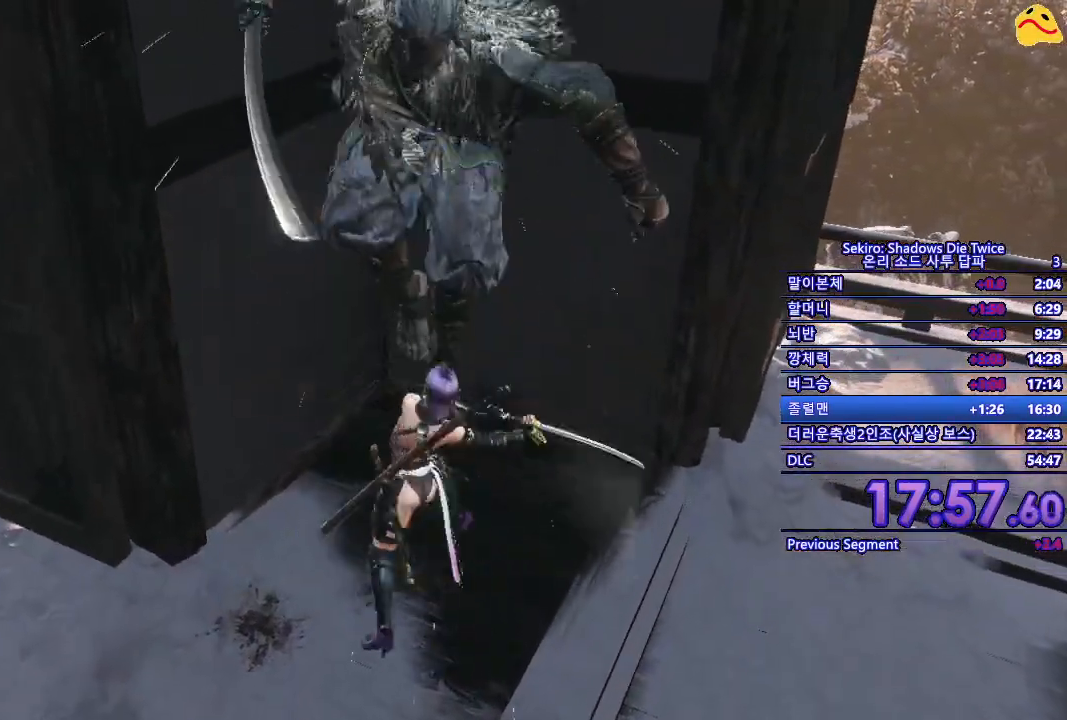
{"buttons": [], "left_stick": "center", "right_stick": "center", "events": [[217, "left_stick", "down-right"], [250, "R1", "down"], [400, "R1", "up"], [433, "left_stick", "center"]]}
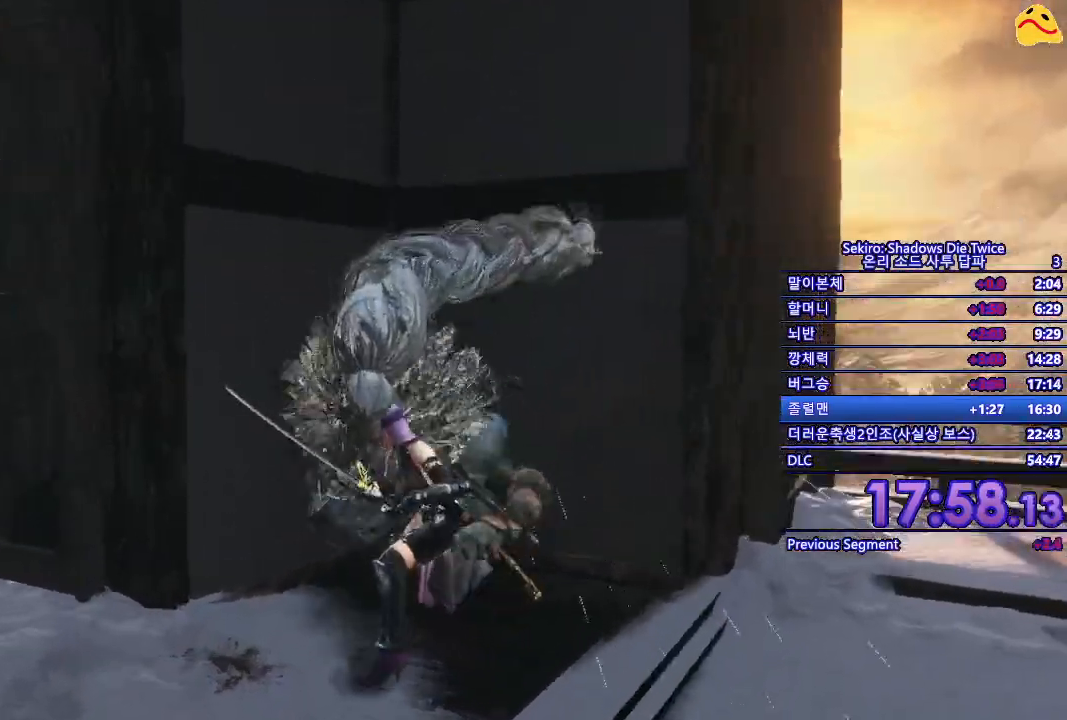
{"buttons": [], "left_stick": "center", "right_stick": "center", "events": [[267, "R1", "down"], [483, "R1", "up"]]}
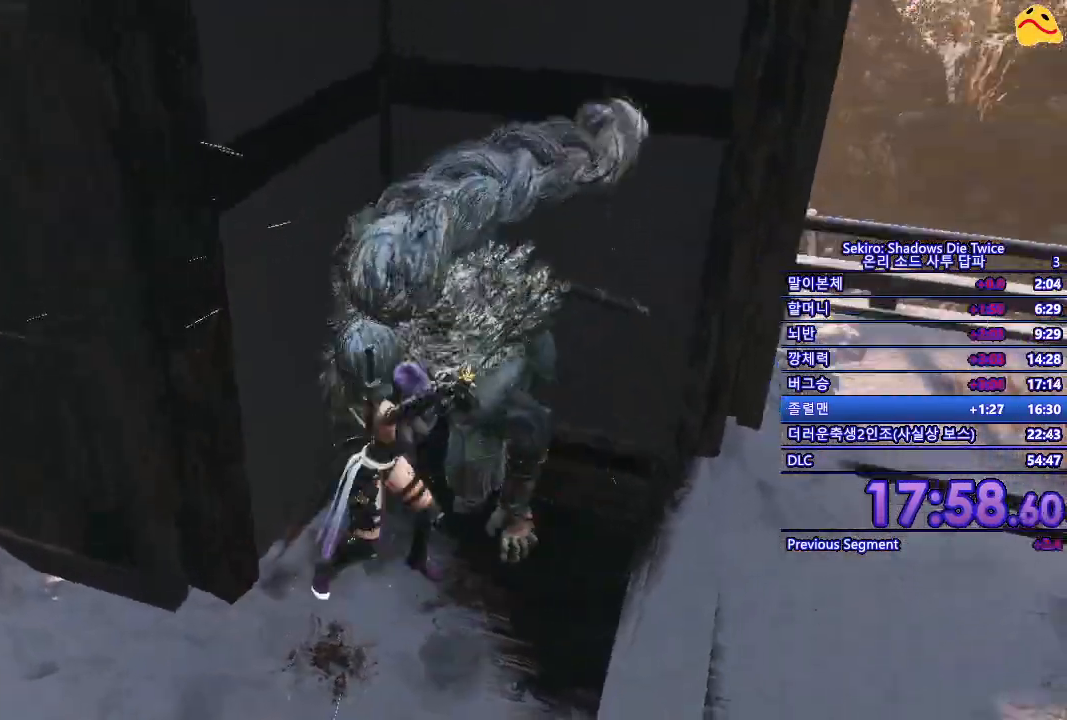
{"buttons": ["R1"], "left_stick": "center", "right_stick": "center", "events": [[383, "R1", "down"]]}
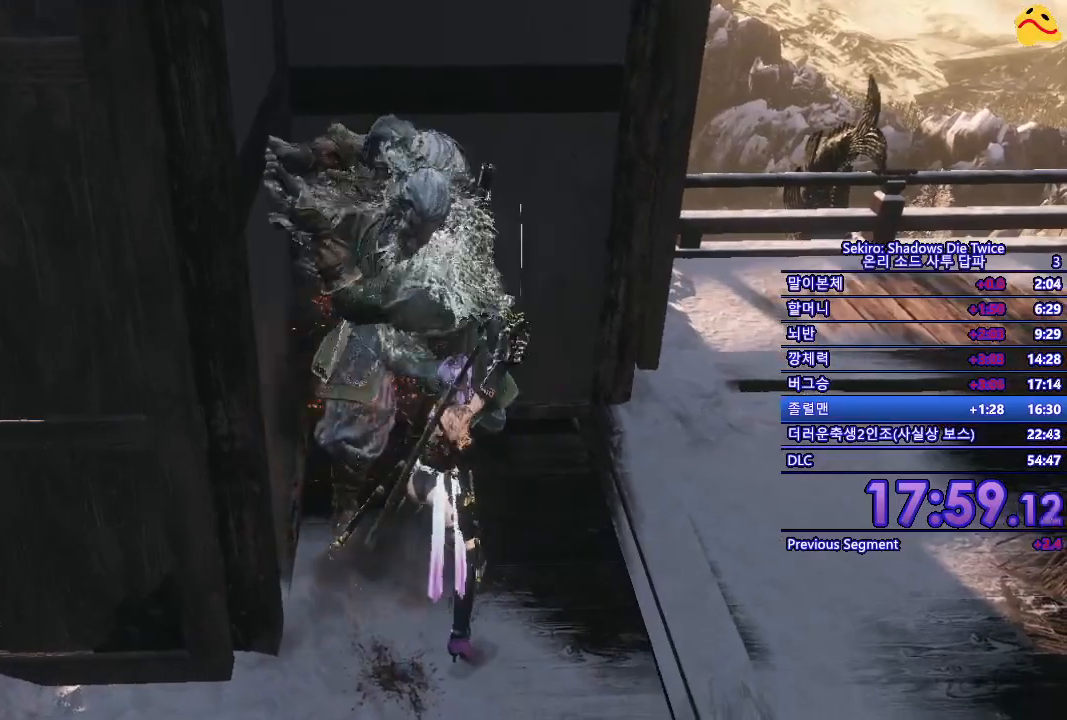
{"buttons": [], "left_stick": "down-right", "right_stick": "center", "events": [[83, "R1", "up"], [150, "left_stick", "down-right"]]}
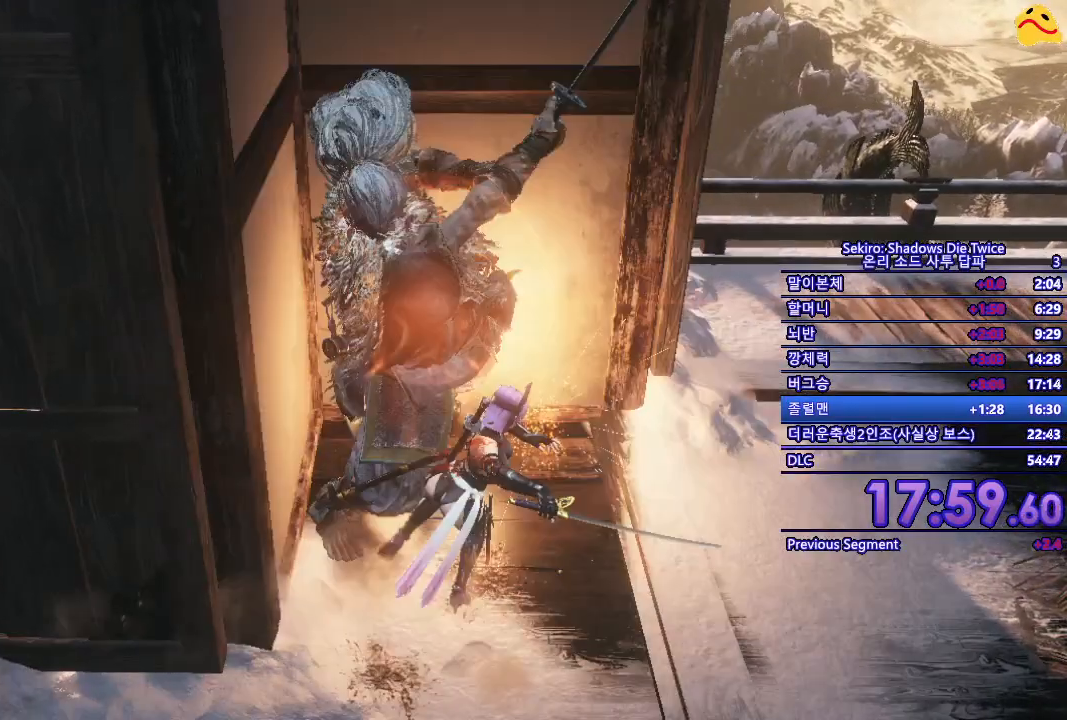
{"buttons": ["L1"], "left_stick": "up-right", "right_stick": "center", "events": [[350, "left_stick", "right"], [450, "L1", "down"], [467, "left_stick", "up-right"]]}
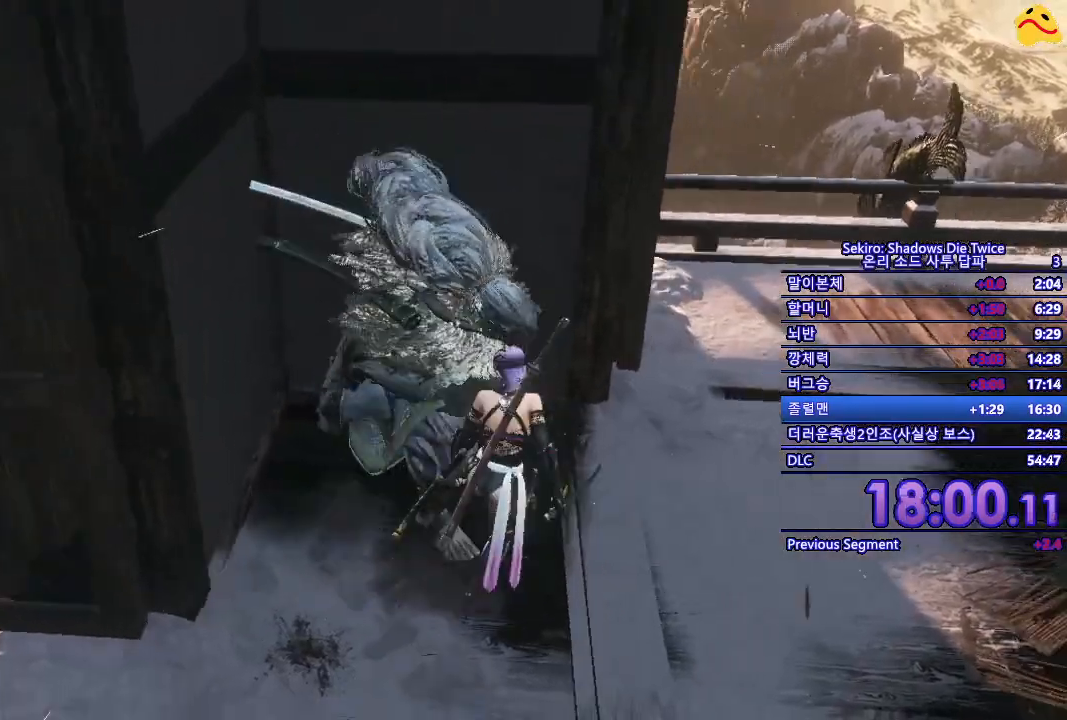
{"buttons": [], "left_stick": "center", "right_stick": "center", "events": [[200, "L1", "up"], [267, "R1", "down"], [283, "left_stick", "center"], [450, "R1", "up"]]}
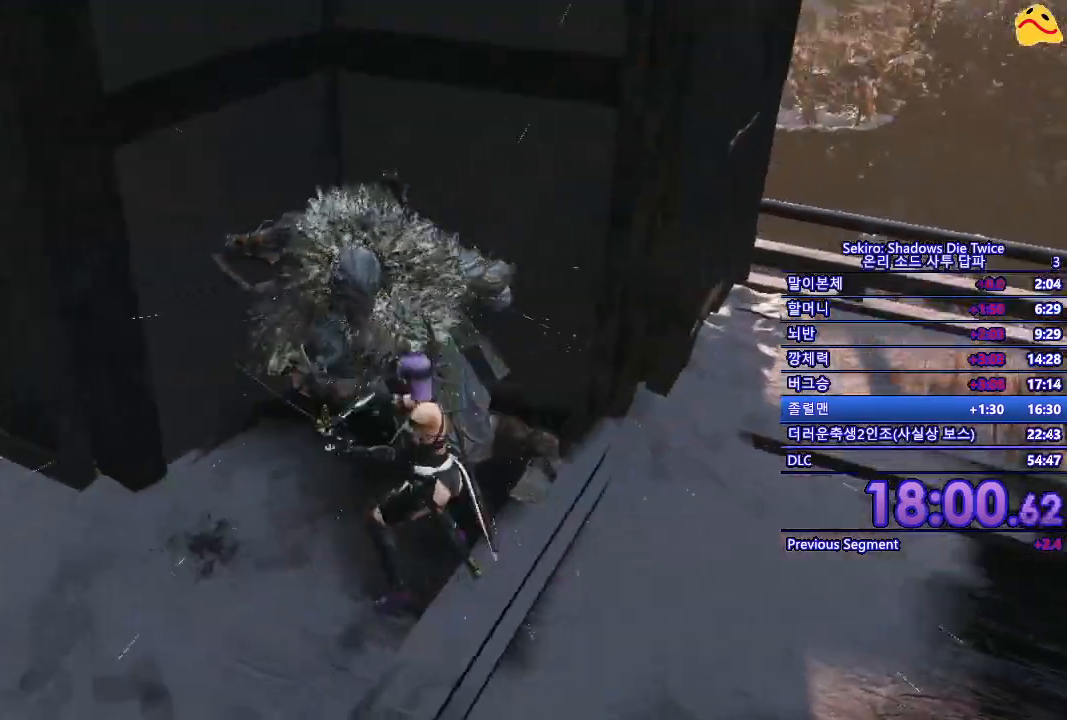
{"buttons": [], "left_stick": "center", "right_stick": "center", "events": [[250, "R1", "down"], [467, "R1", "up"]]}
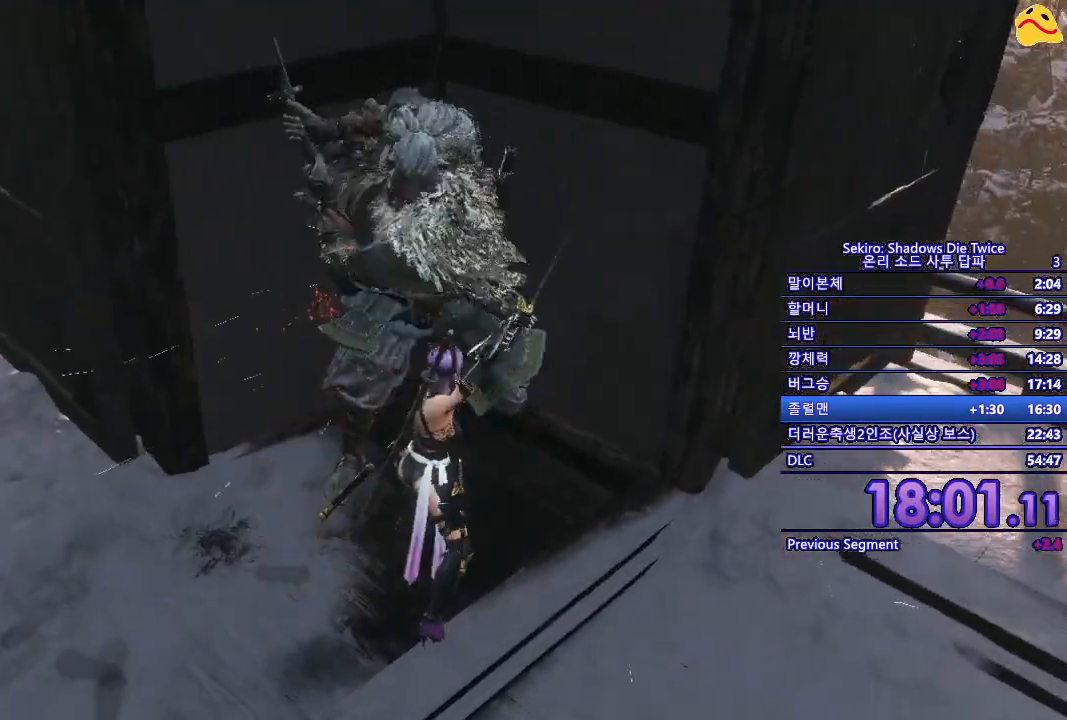
{"buttons": [], "left_stick": "center", "right_stick": "center", "events": []}
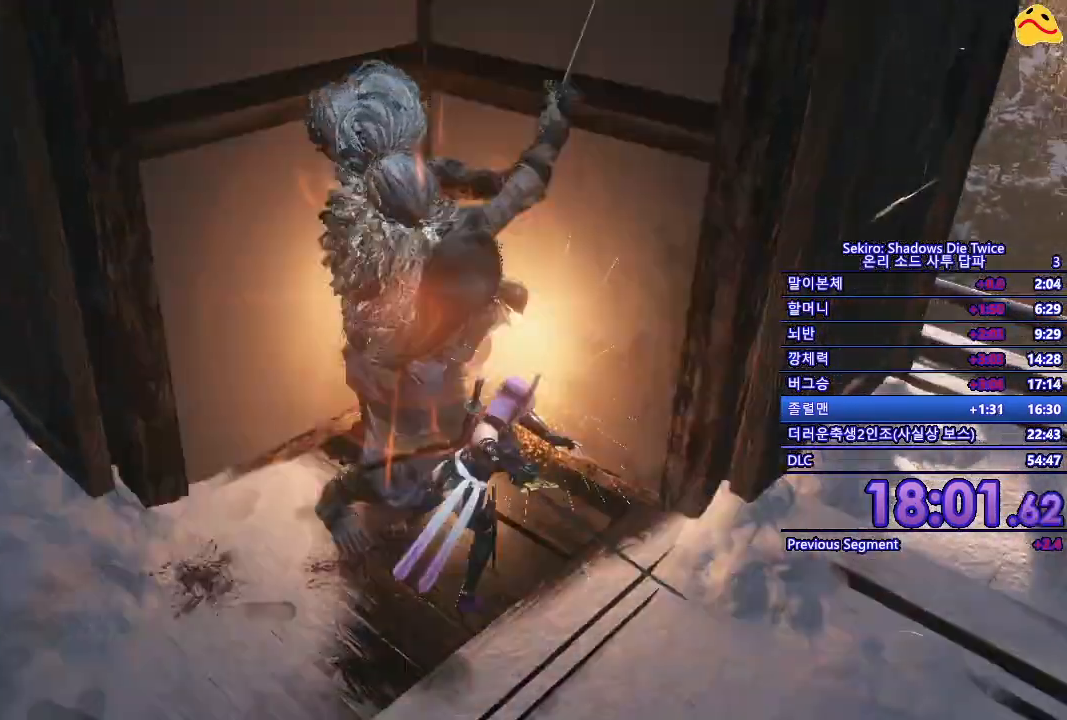
{"buttons": ["L1"], "left_stick": "center", "right_stick": "center", "events": [[383, "L1", "down"]]}
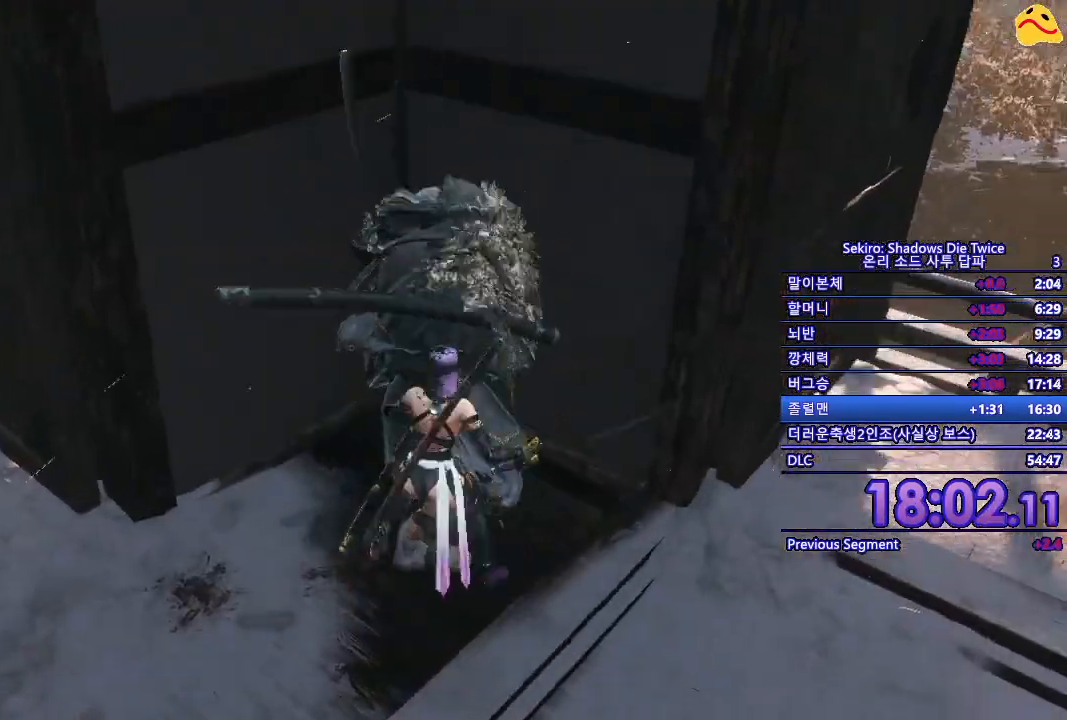
{"buttons": ["L1"], "left_stick": "center", "right_stick": "center", "events": [[67, "L1", "up"], [117, "L1", "down"], [300, "L1", "up"], [400, "L1", "down"]]}
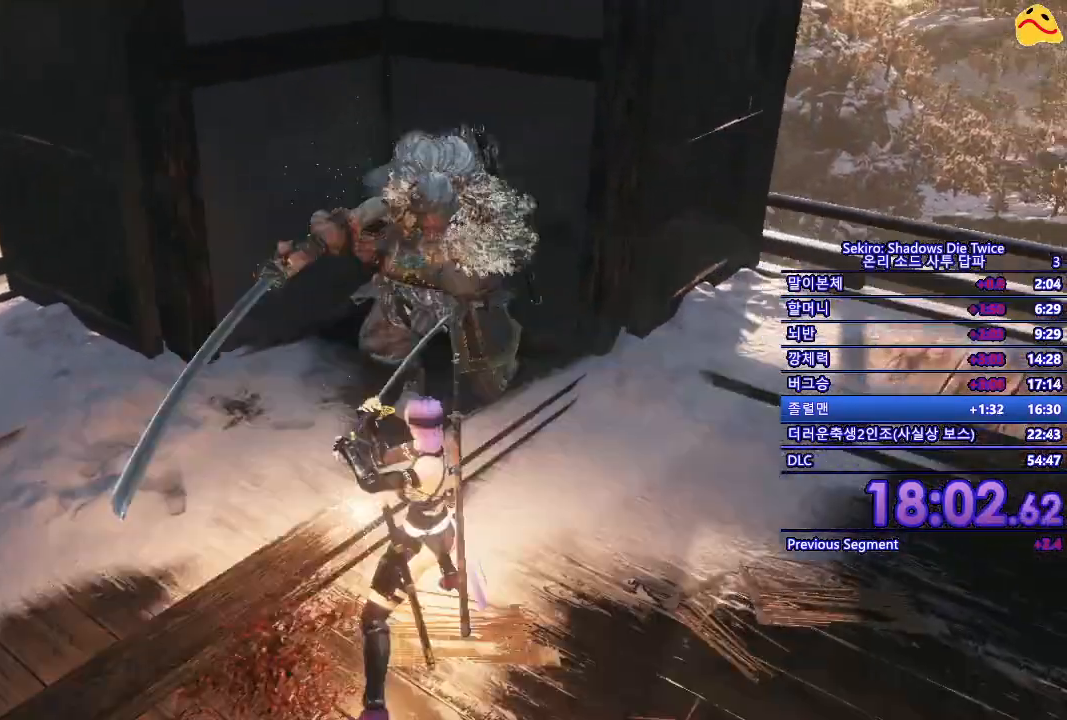
{"buttons": ["R1"], "left_stick": "center", "right_stick": "center", "events": [[67, "L1", "up"], [117, "R1", "down"]]}
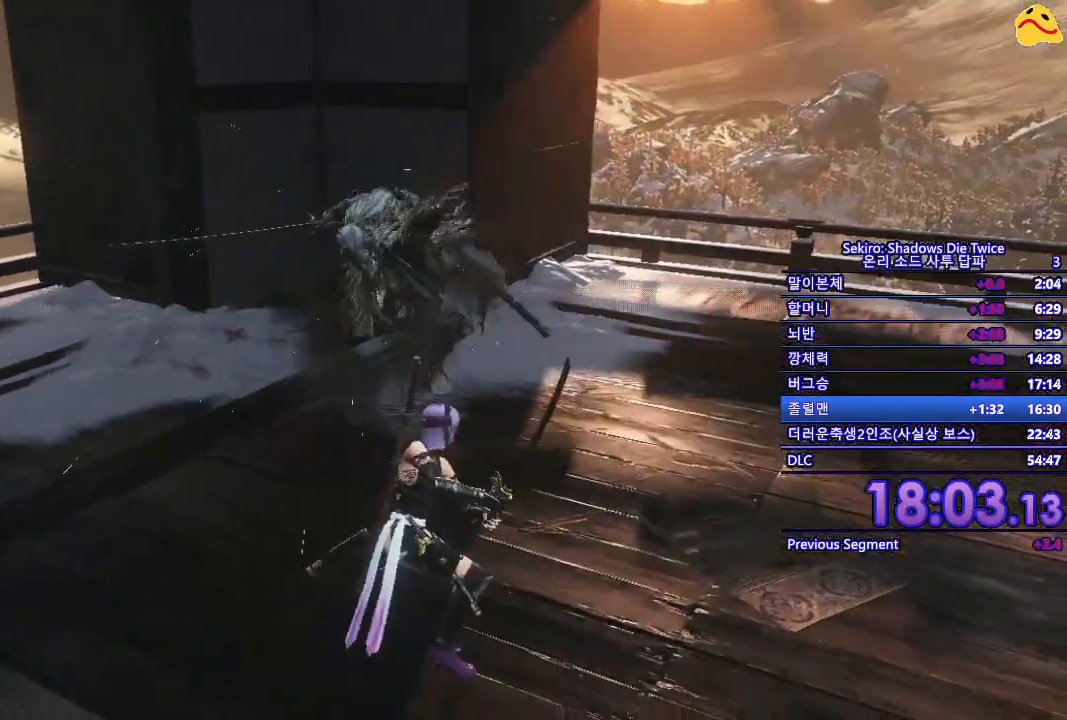
{"buttons": ["R1"], "left_stick": "center", "right_stick": "center", "events": [[183, "R1", "up"], [500, "R1", "down"]]}
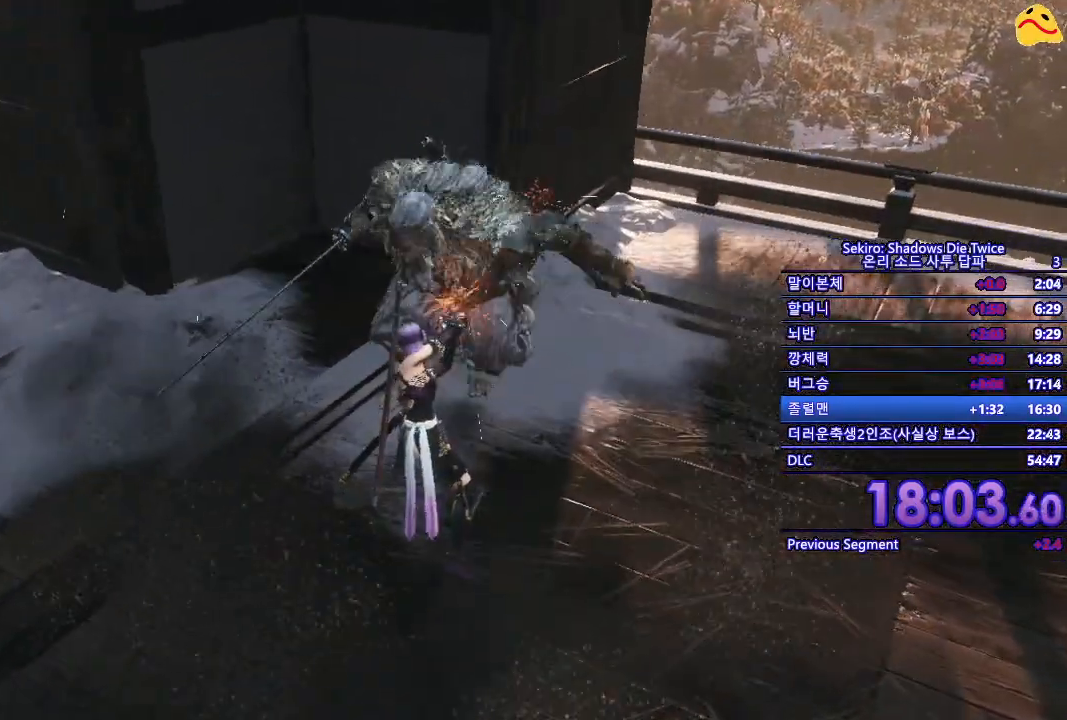
{"buttons": [], "left_stick": "center", "right_stick": "center", "events": [[200, "R1", "up"]]}
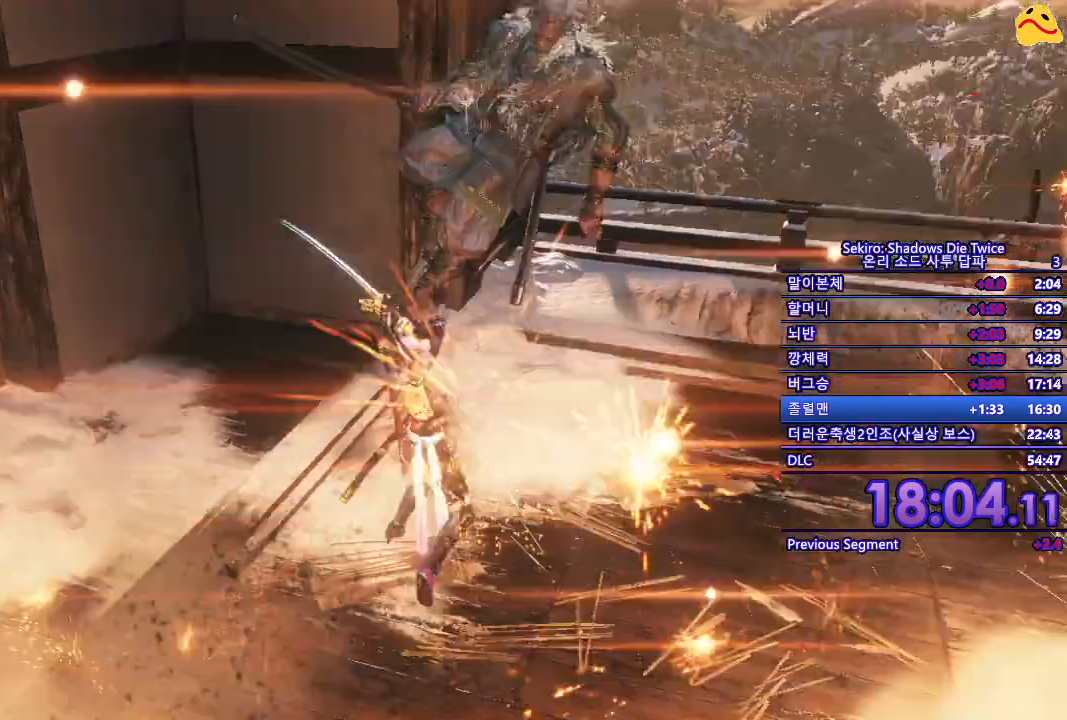
{"buttons": [], "left_stick": "center", "right_stick": "center", "events": [[133, "R1", "down"], [350, "R1", "up"]]}
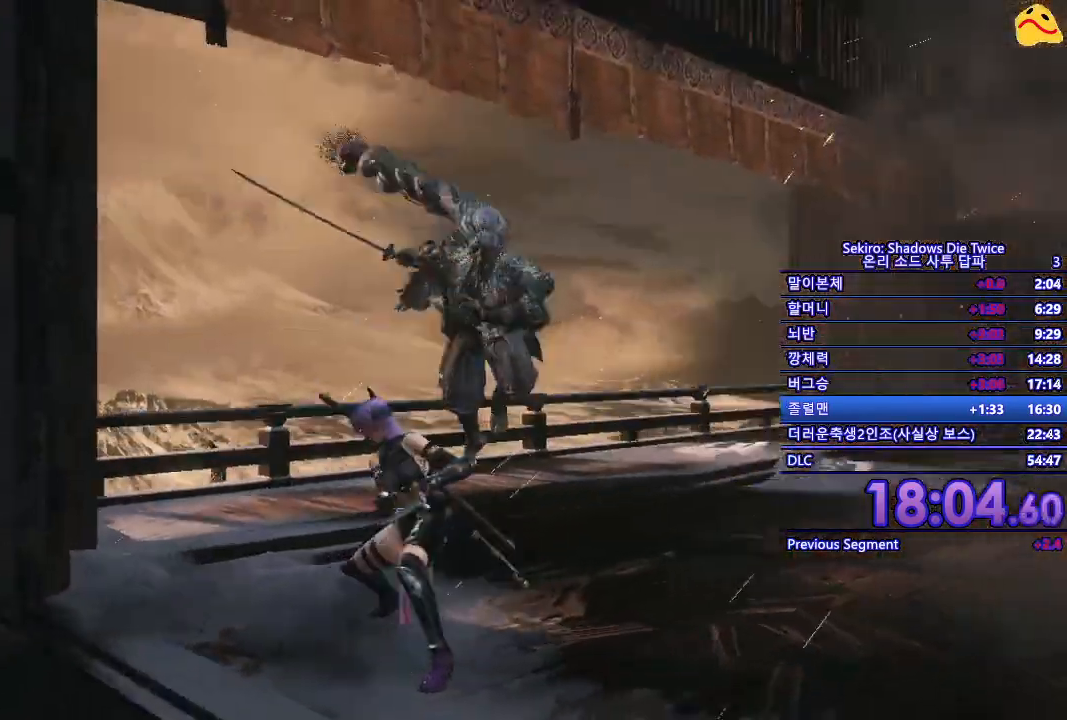
{"buttons": [], "left_stick": "center", "right_stick": "center", "events": []}
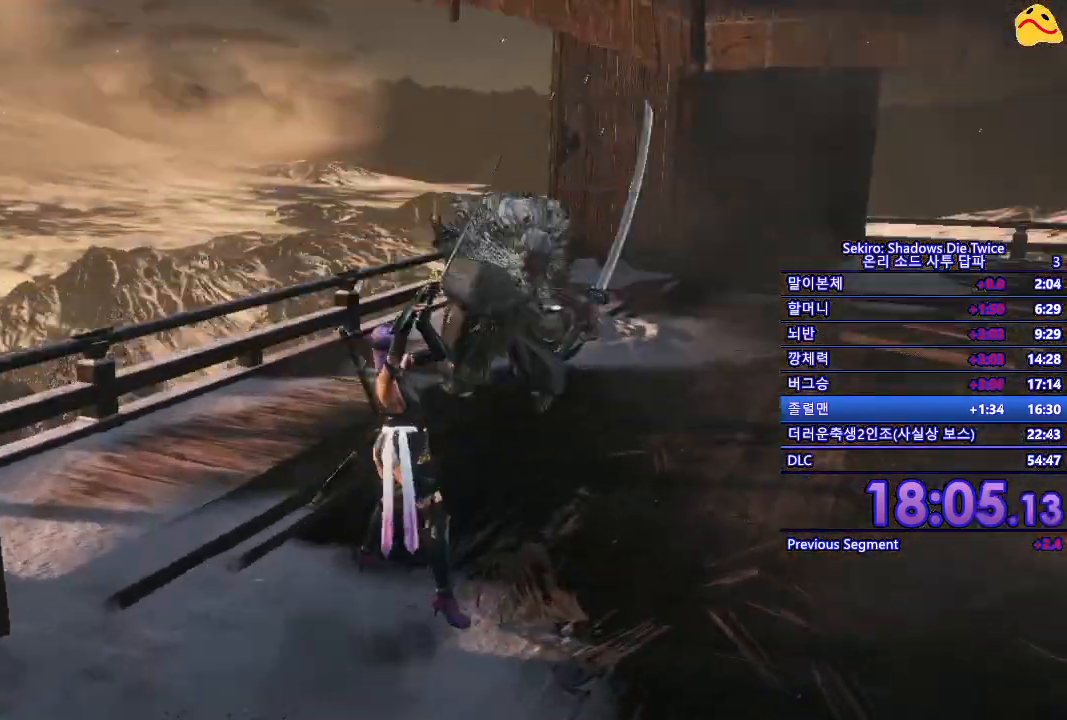
{"buttons": ["L1"], "left_stick": "center", "right_stick": "center"}
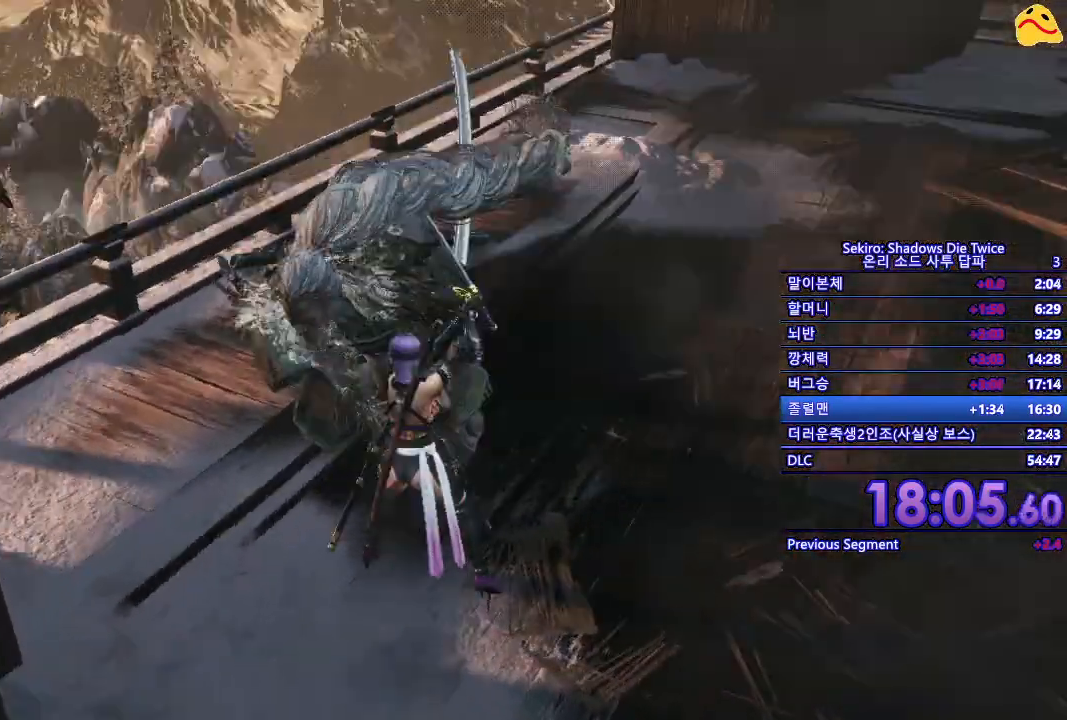
{"buttons": [], "left_stick": "center", "right_stick": "center", "events": [[183, "L1", "up"], [200, "R1", "down"], [383, "R1", "up"]]}
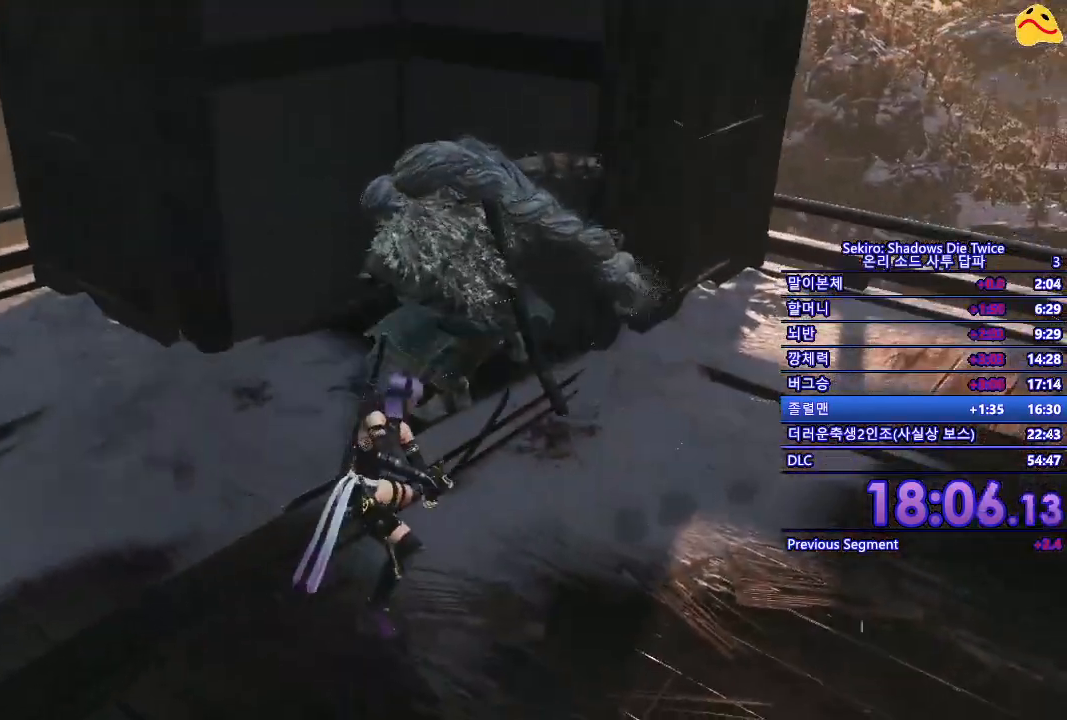
{"buttons": [], "left_stick": "center", "right_stick": "center", "events": [[200, "R1", "down"], [433, "R1", "up"]]}
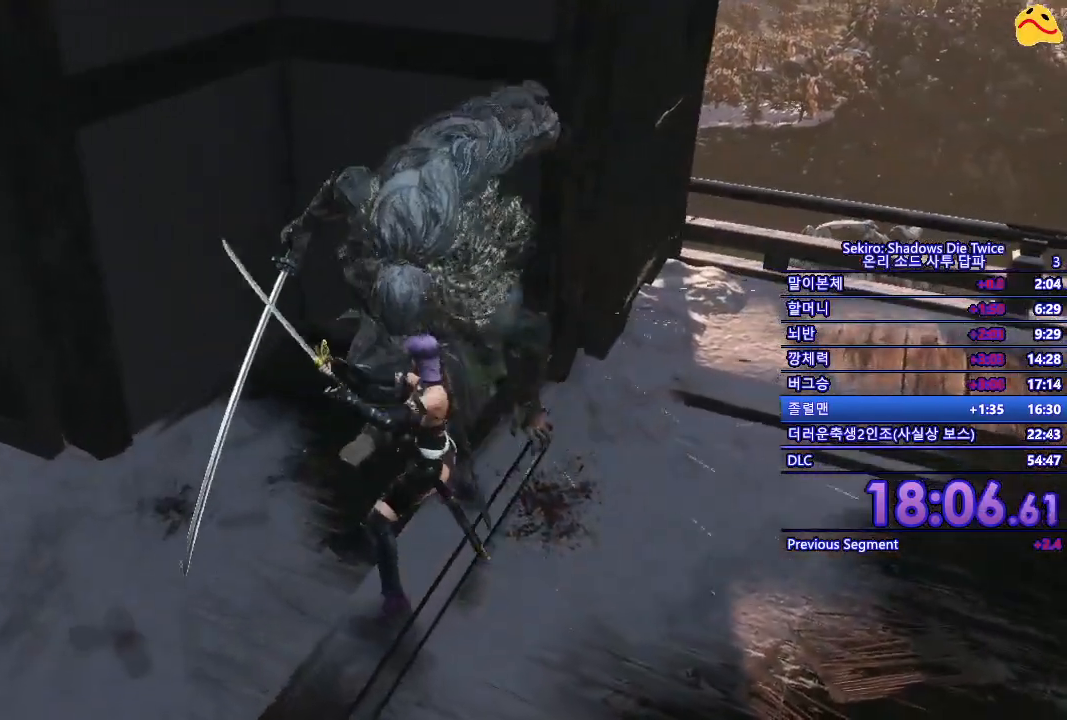
{"buttons": ["R1"], "left_stick": "center", "right_stick": "center", "events": [[333, "R1", "down"]]}
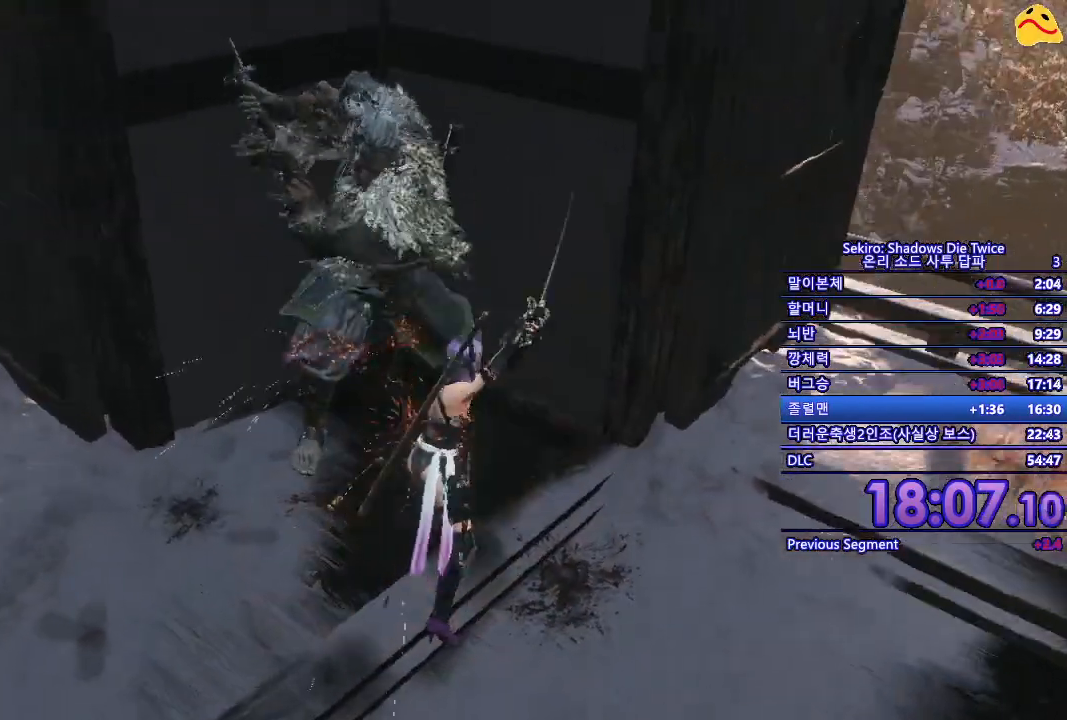
{"buttons": [], "left_stick": "center", "right_stick": "center", "events": [[33, "R1", "up"]]}
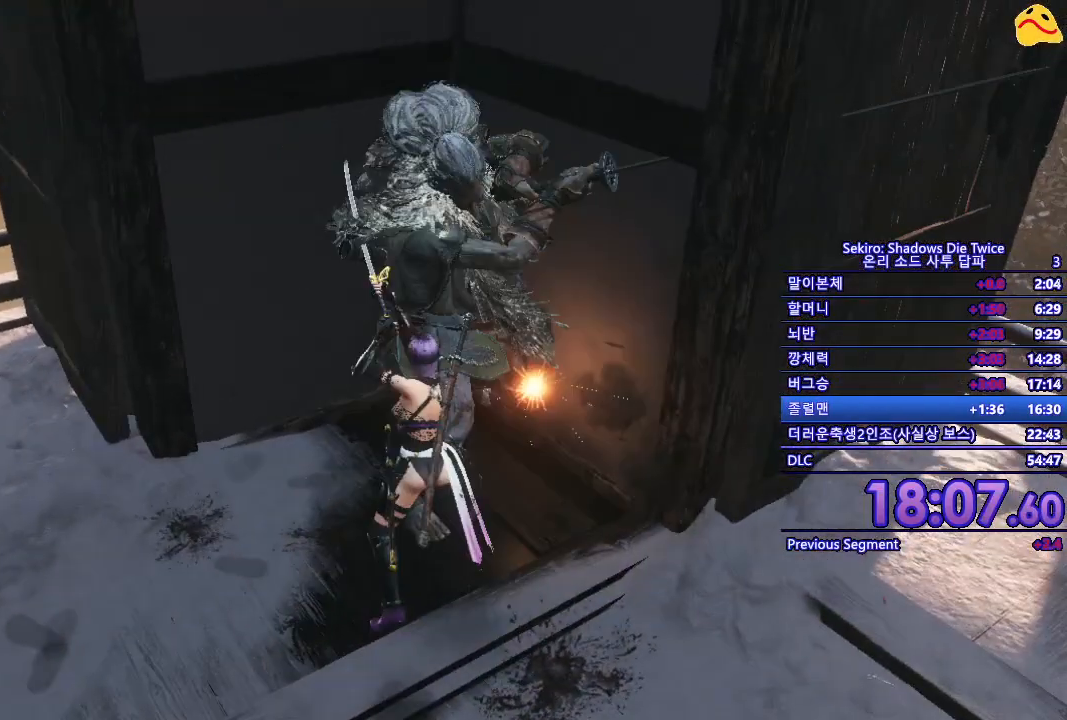
{"buttons": [], "left_stick": "center", "right_stick": "center", "events": []}
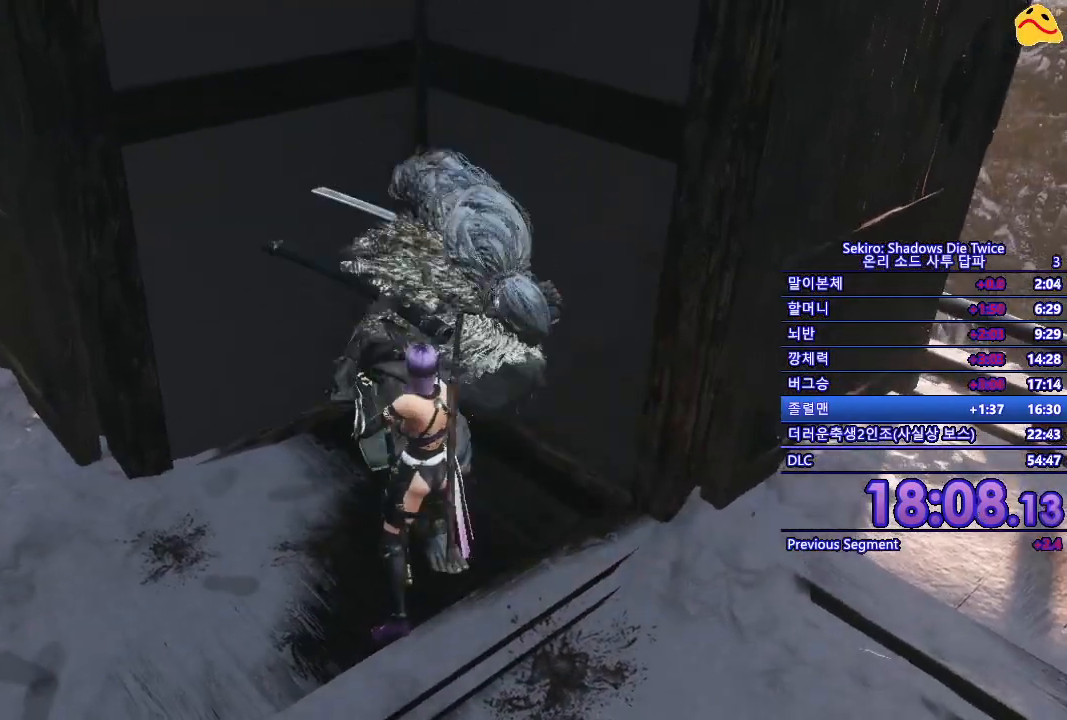
{"buttons": ["R1"], "left_stick": "center", "right_stick": "center", "events": [[50, "L1", "down"], [267, "L1", "up"], [317, "R1", "down"]]}
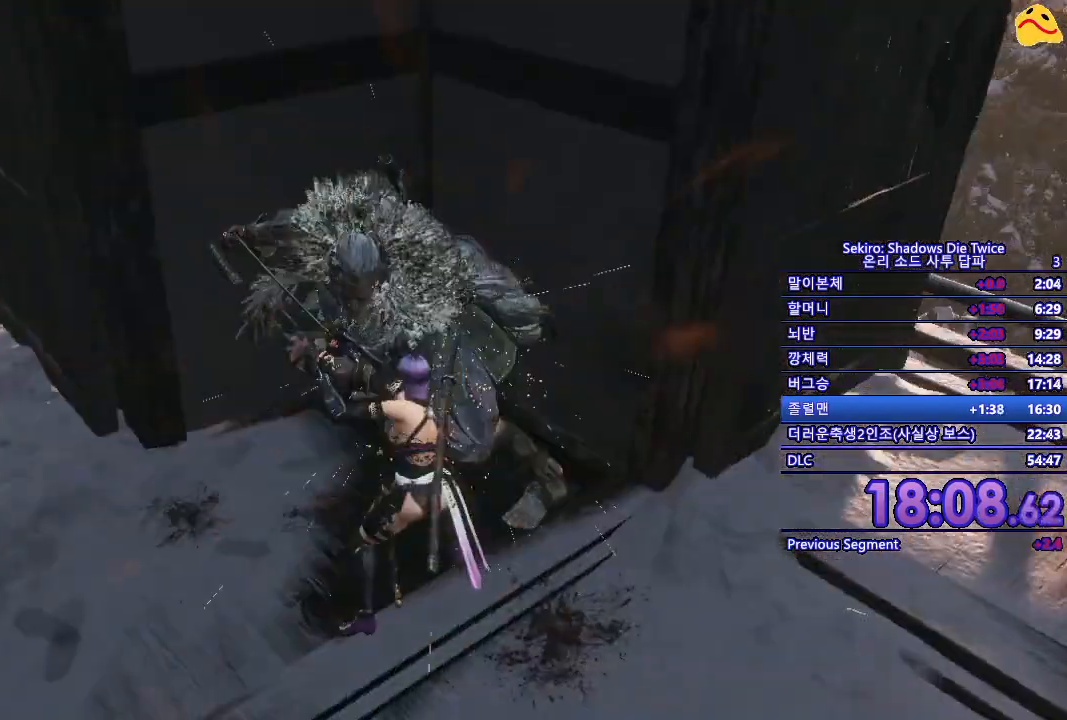
{"buttons": ["R1"], "left_stick": "center", "right_stick": "center", "events": [[17, "R1", "up"], [350, "R1", "down"]]}
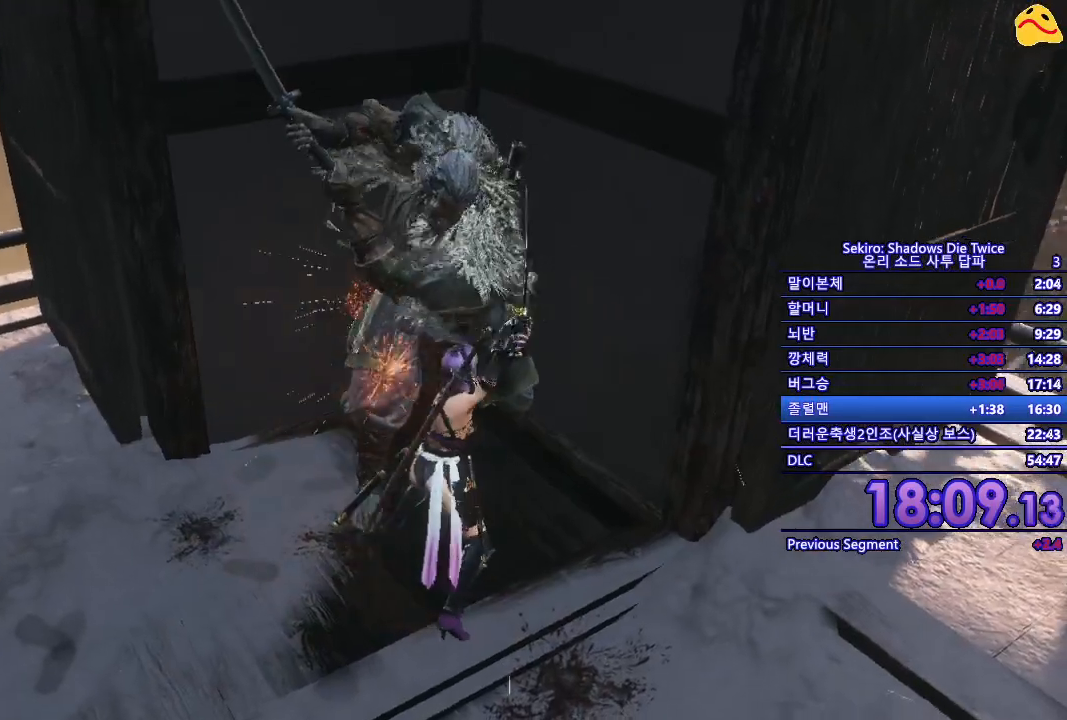
{"buttons": [], "left_stick": "center", "right_stick": "center", "events": [[67, "R1", "up"]]}
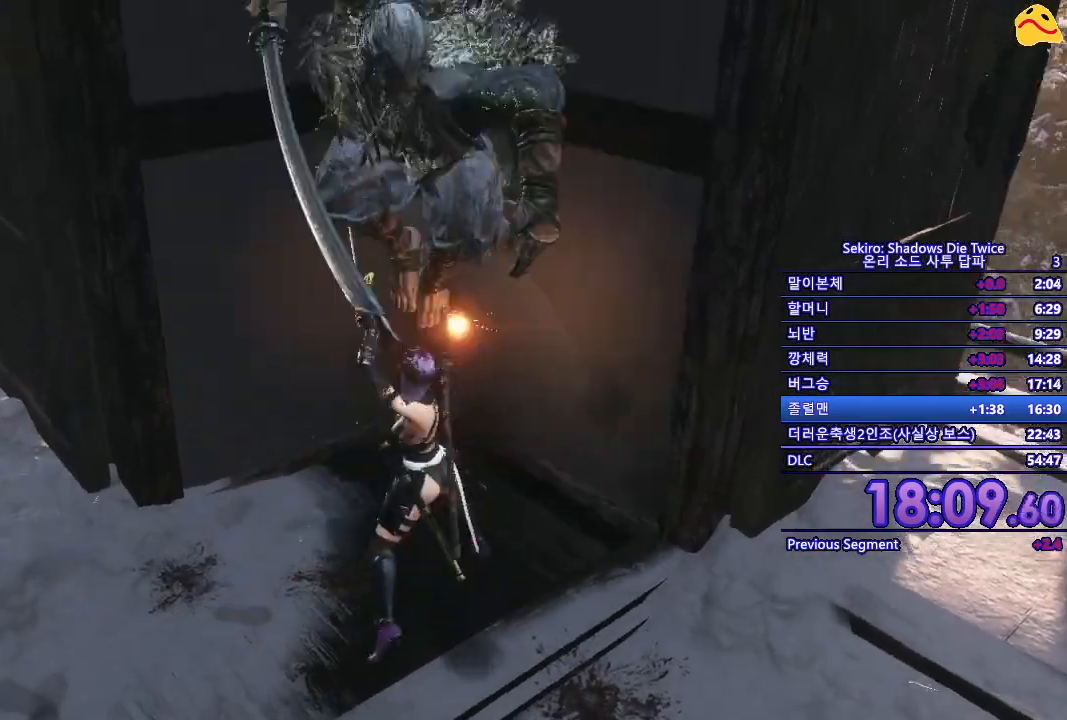
{"buttons": [], "left_stick": "center", "right_stick": "center", "events": [[133, "R1", "down"], [317, "R1", "up"]]}